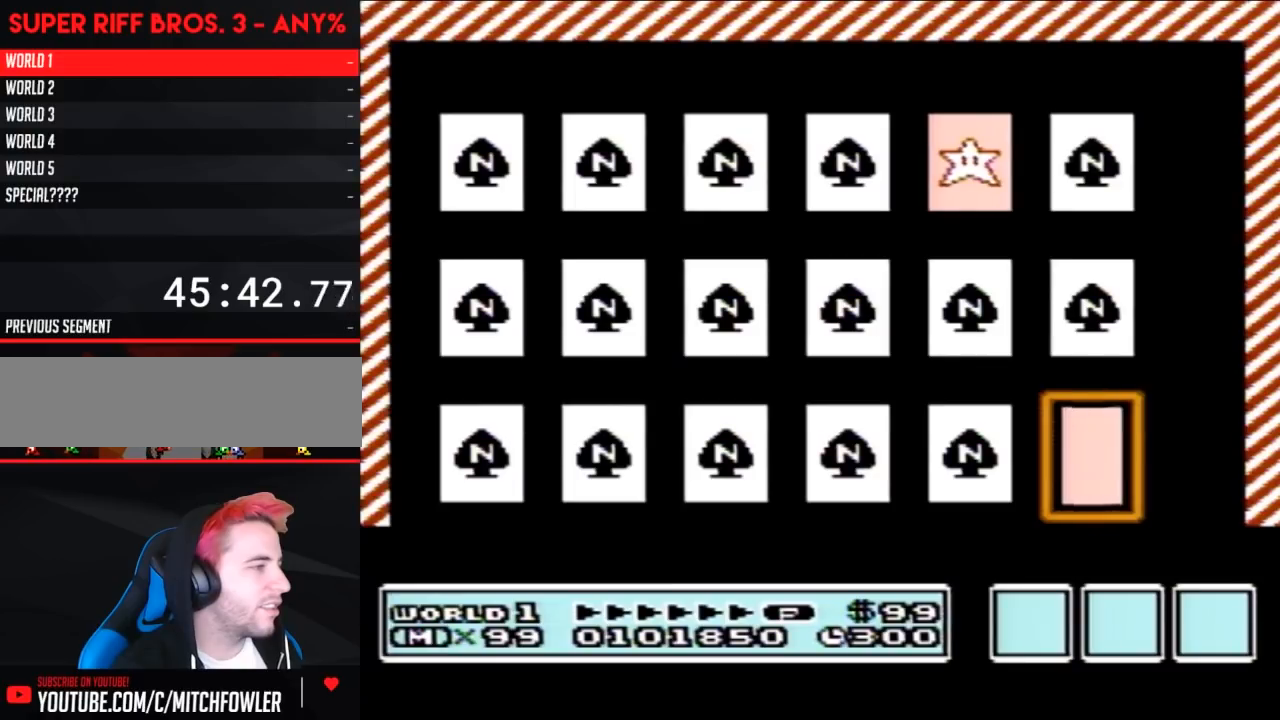
Gameplay with a controller (Nintendo layout); each line is a JSON object with the inputs held at the frame after it. "events" lists button and stick changes between this image and that frame as [ms after this image, input, new state], when the widget could be followed in between. Not read: L3 R3.
{"buttons": [], "events": []}
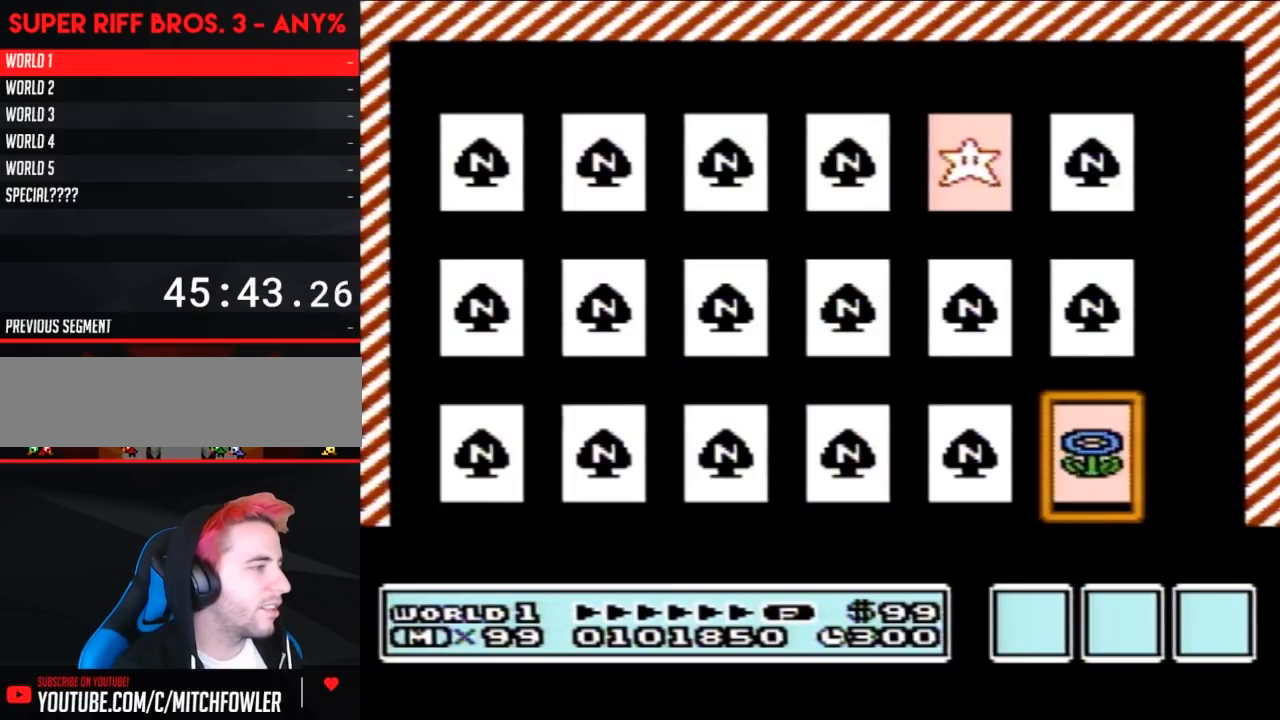
{"buttons": [], "events": []}
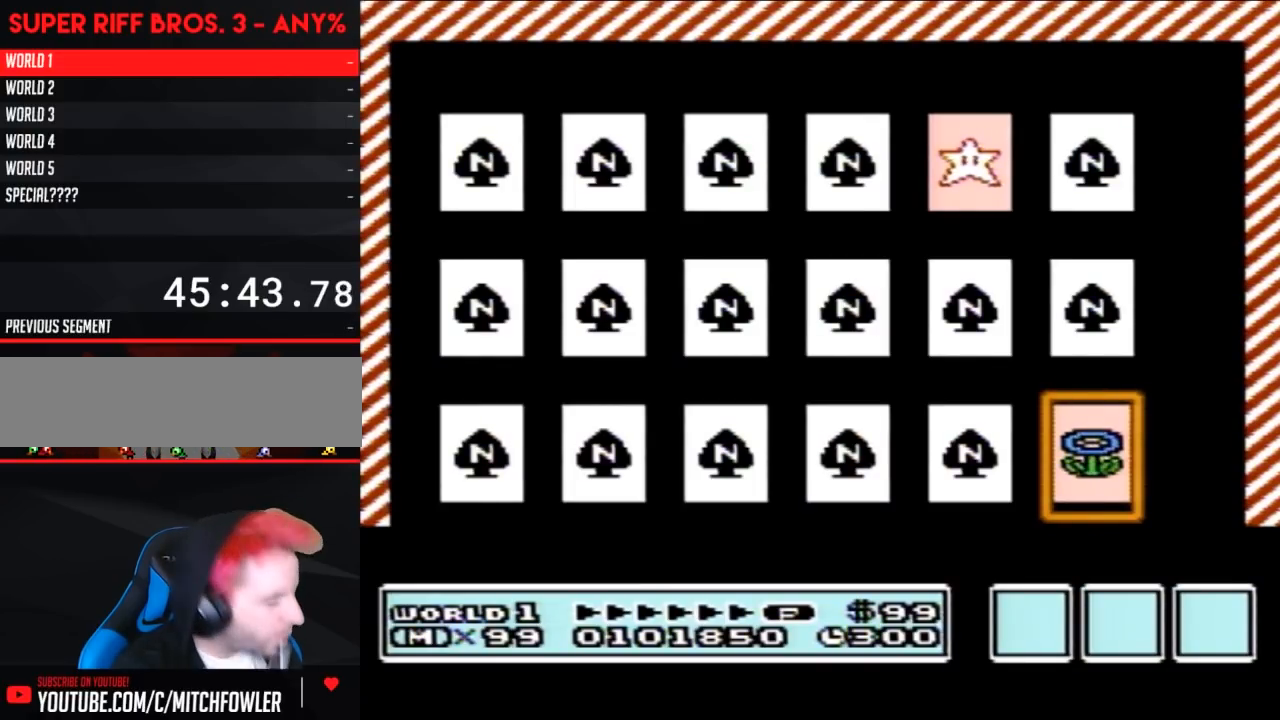
{"buttons": [], "events": []}
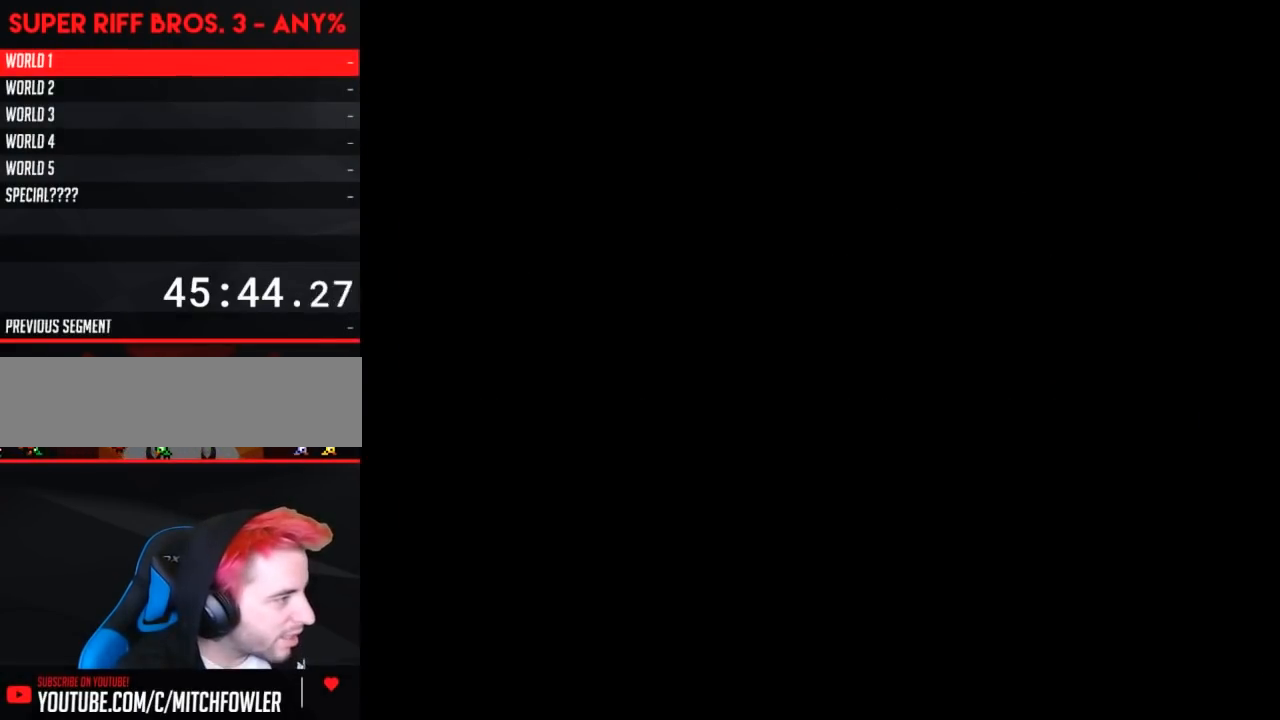
{"buttons": [], "events": []}
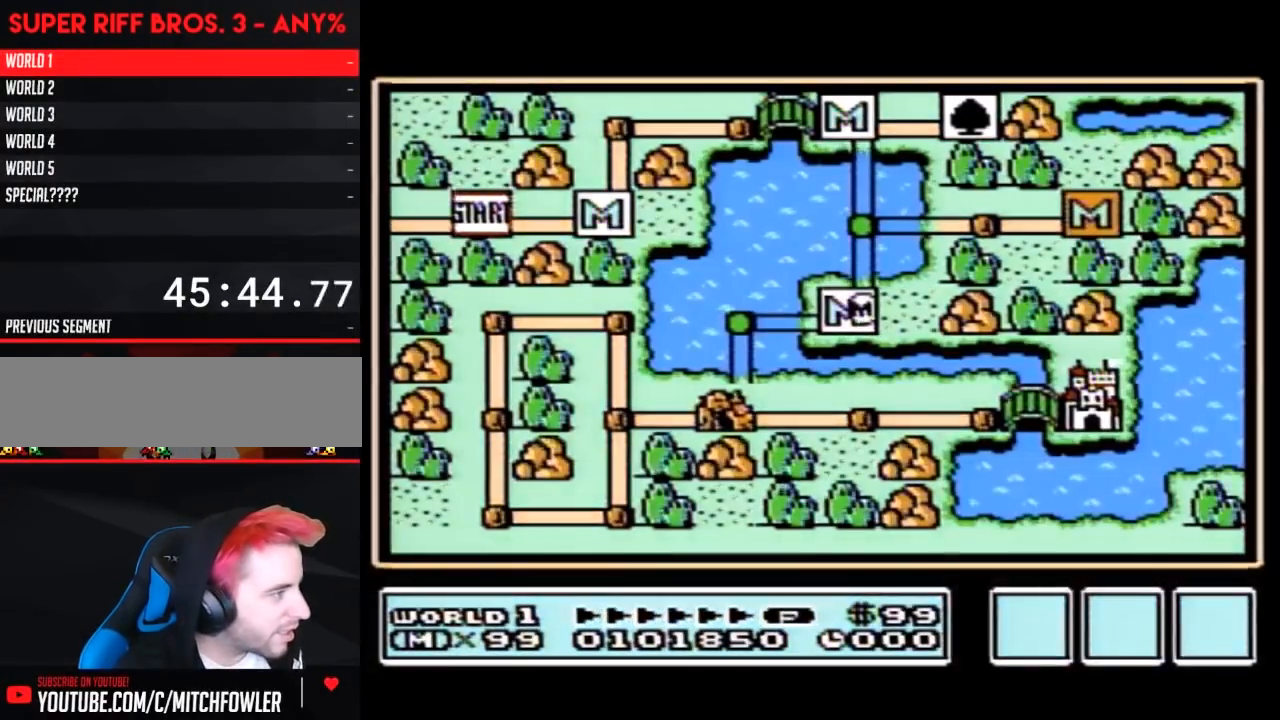
{"buttons": [], "events": []}
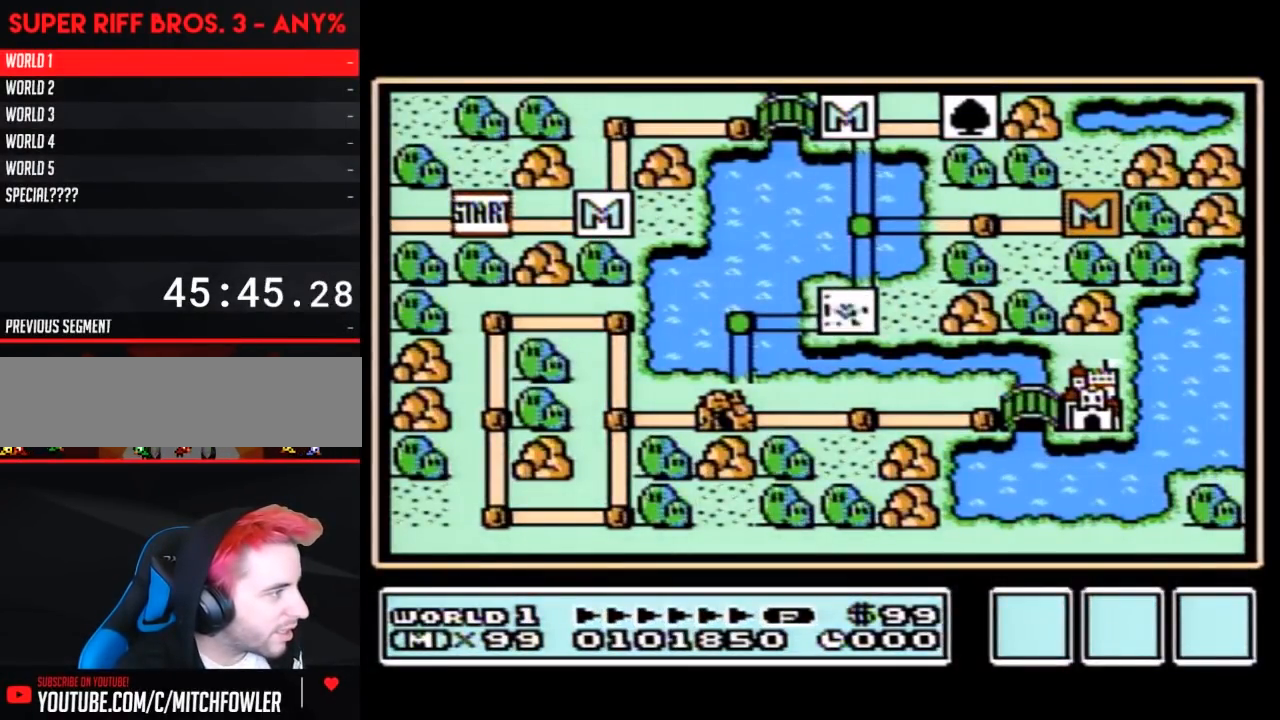
{"buttons": [], "events": []}
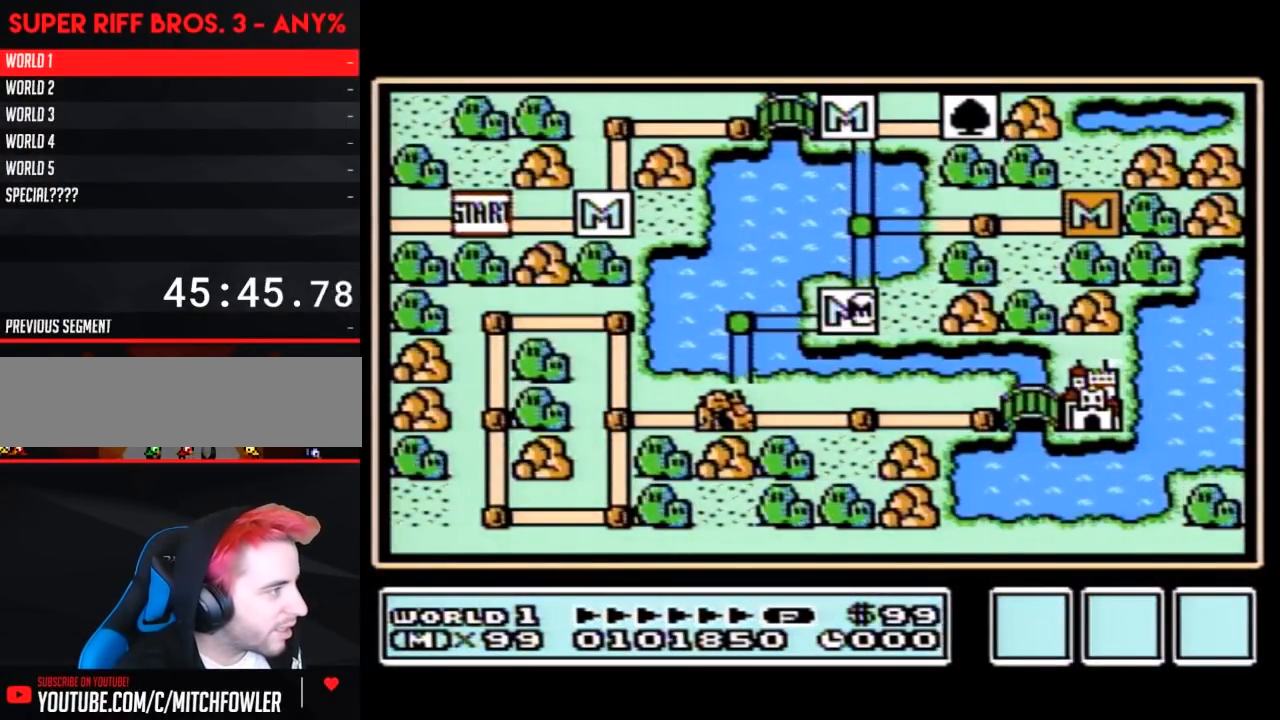
{"buttons": [], "events": [[17, "DPAD_LEFT", "down"], [317, "DPAD_LEFT", "up"]]}
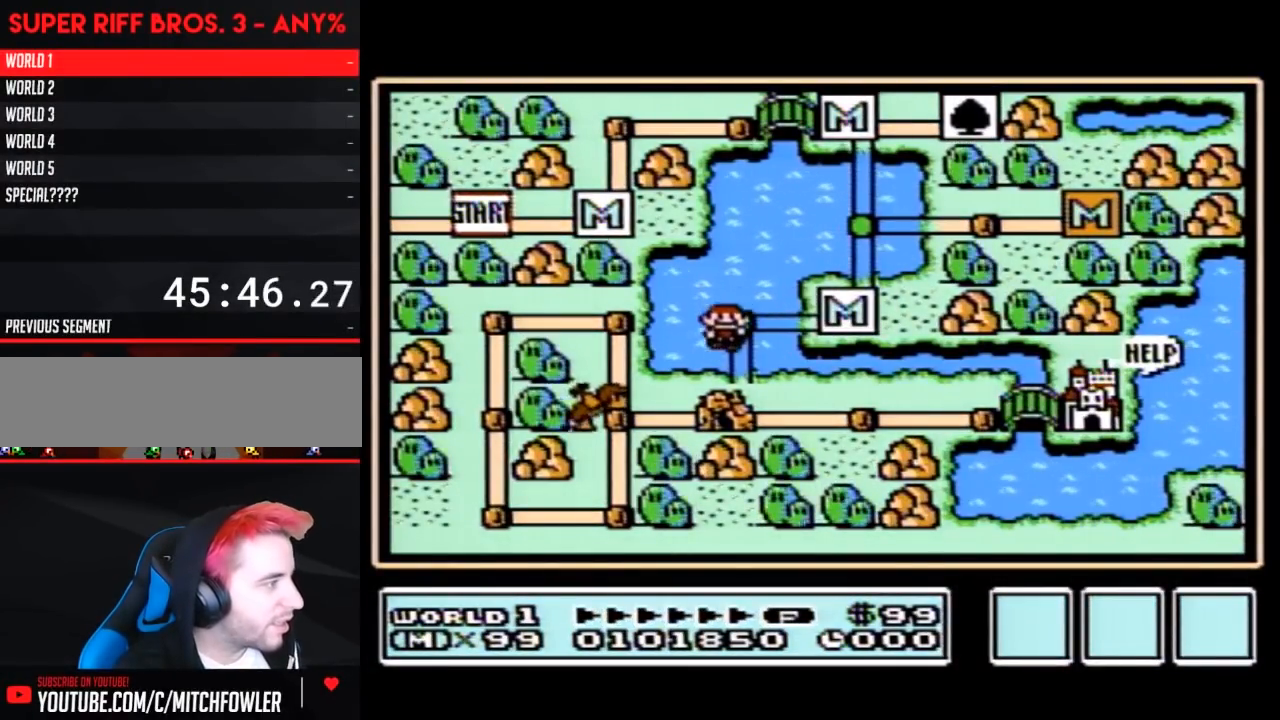
{"buttons": ["DPAD_LEFT"], "events": [[17, "DPAD_DOWN", "down"], [200, "DPAD_DOWN", "up"], [317, "DPAD_LEFT", "down"]]}
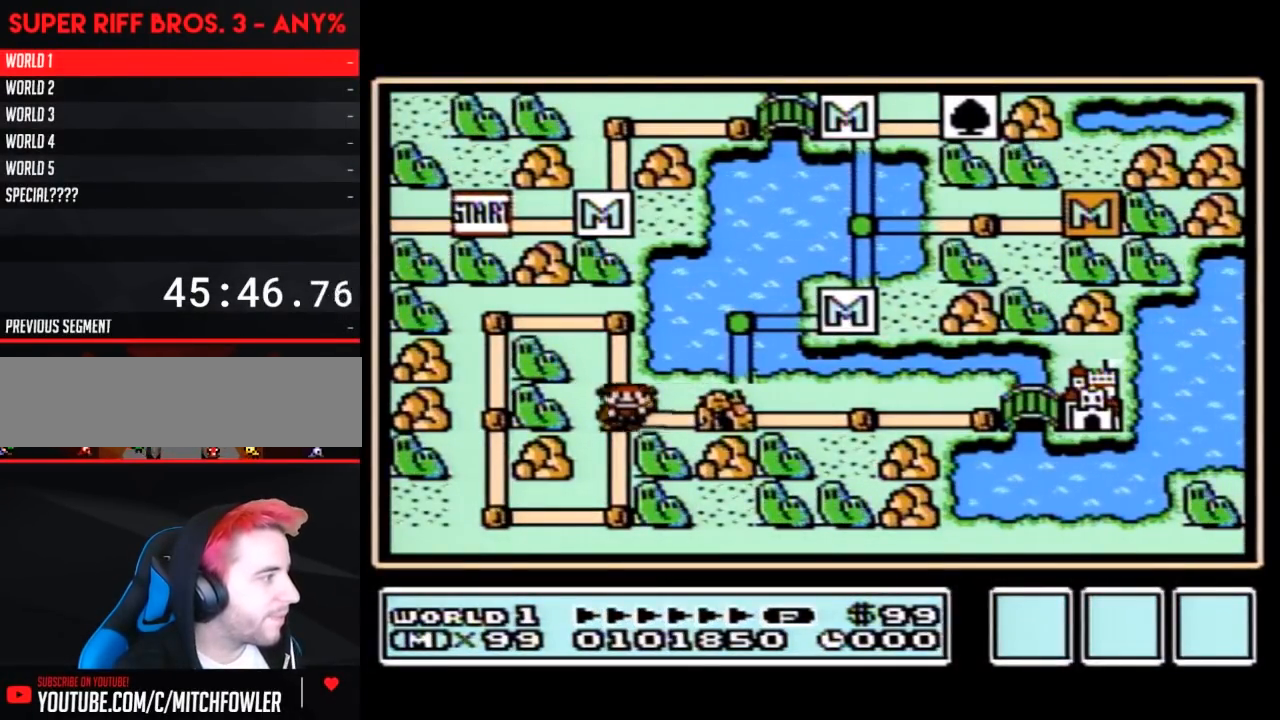
{"buttons": ["DPAD_LEFT"], "events": []}
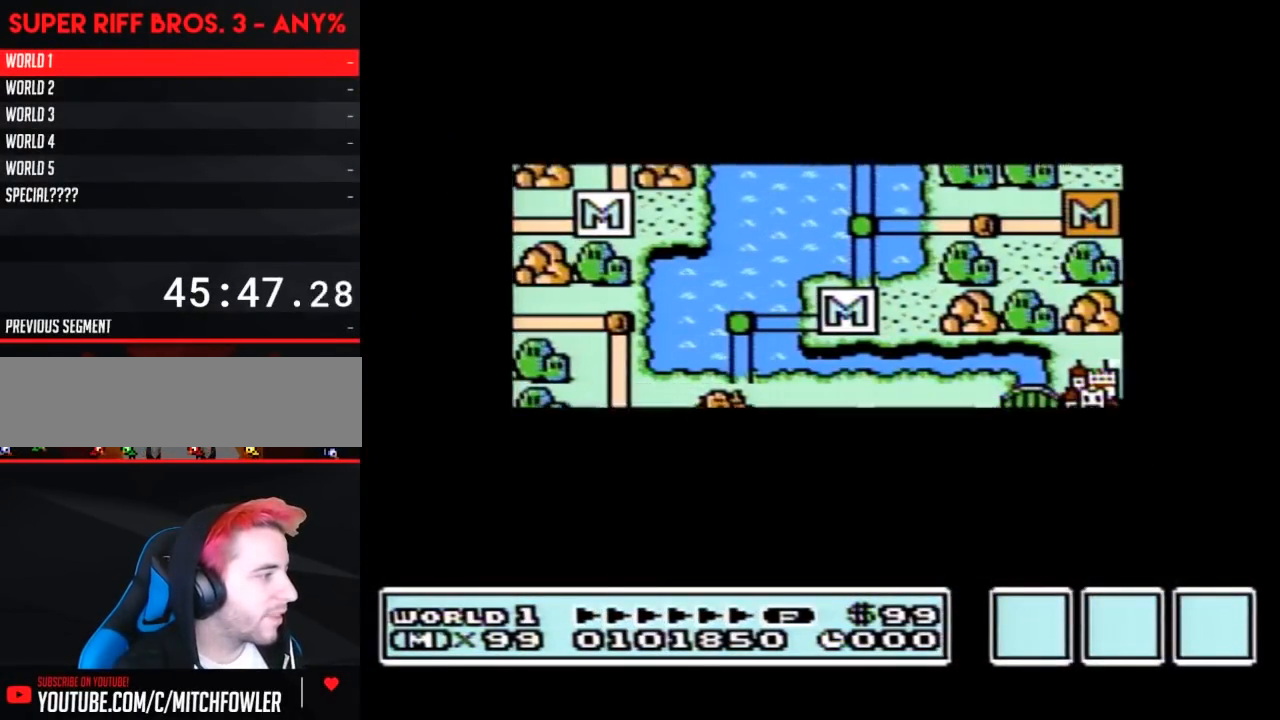
{"buttons": ["DPAD_LEFT"], "events": []}
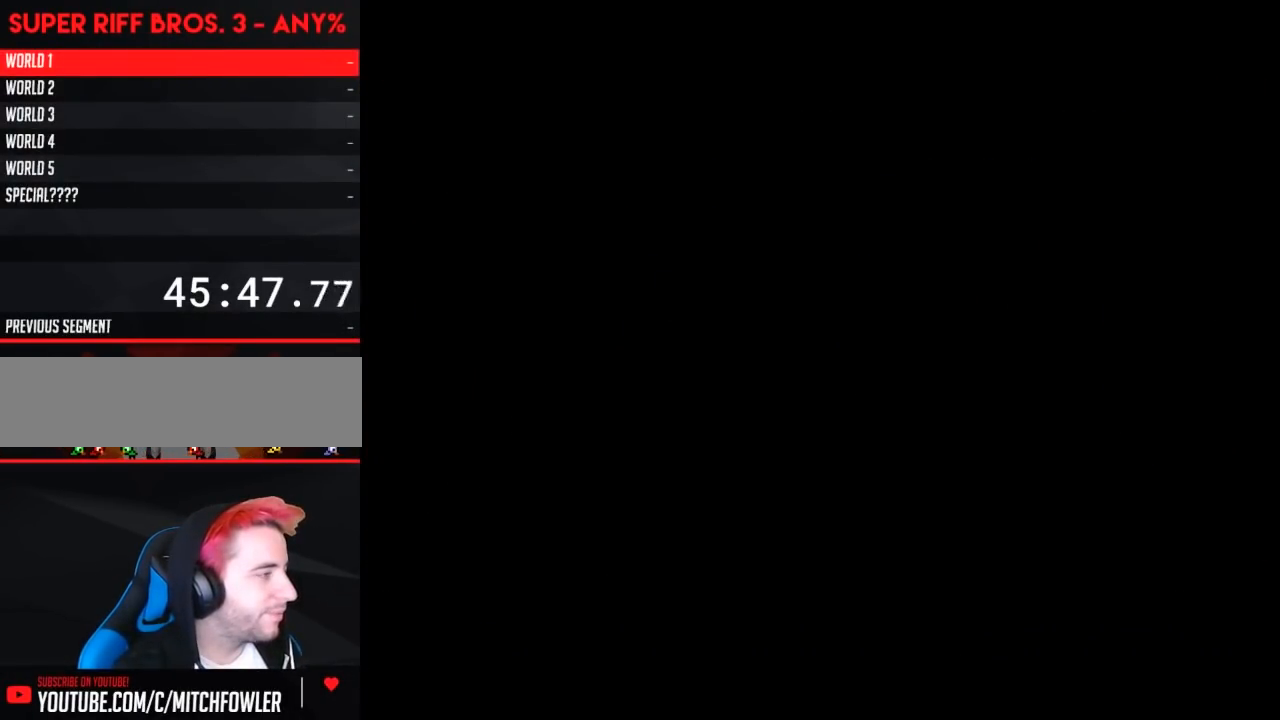
{"buttons": ["B", "DPAD_RIGHT"], "events": [[133, "B", "down"], [133, "DPAD_LEFT", "up"], [133, "DPAD_RIGHT", "down"]]}
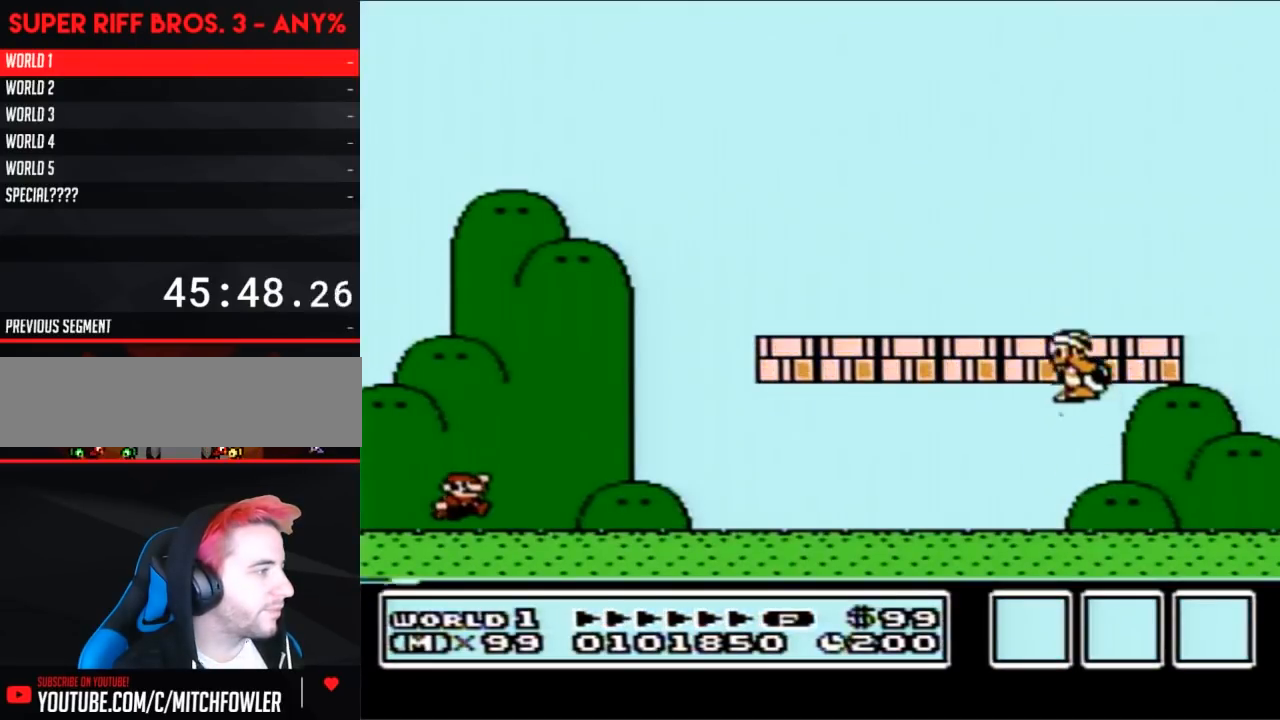
{"buttons": ["B", "DPAD_RIGHT"], "events": []}
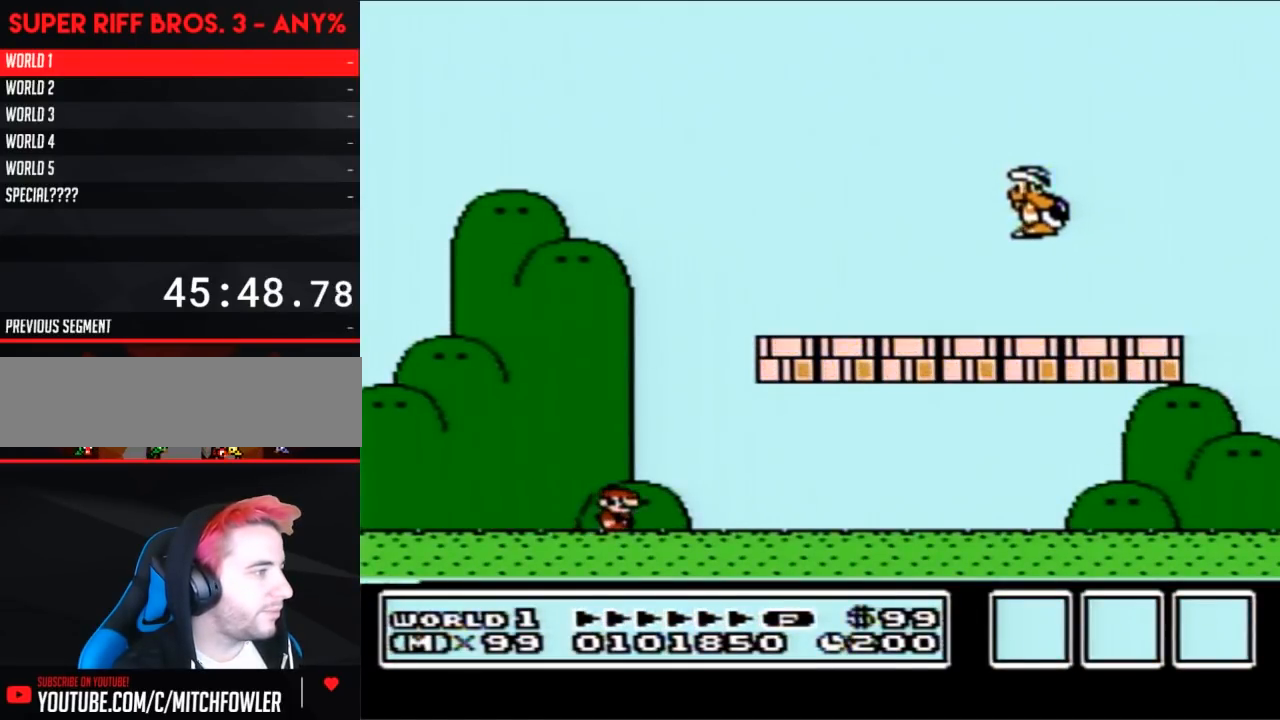
{"buttons": ["B", "DPAD_RIGHT"], "events": []}
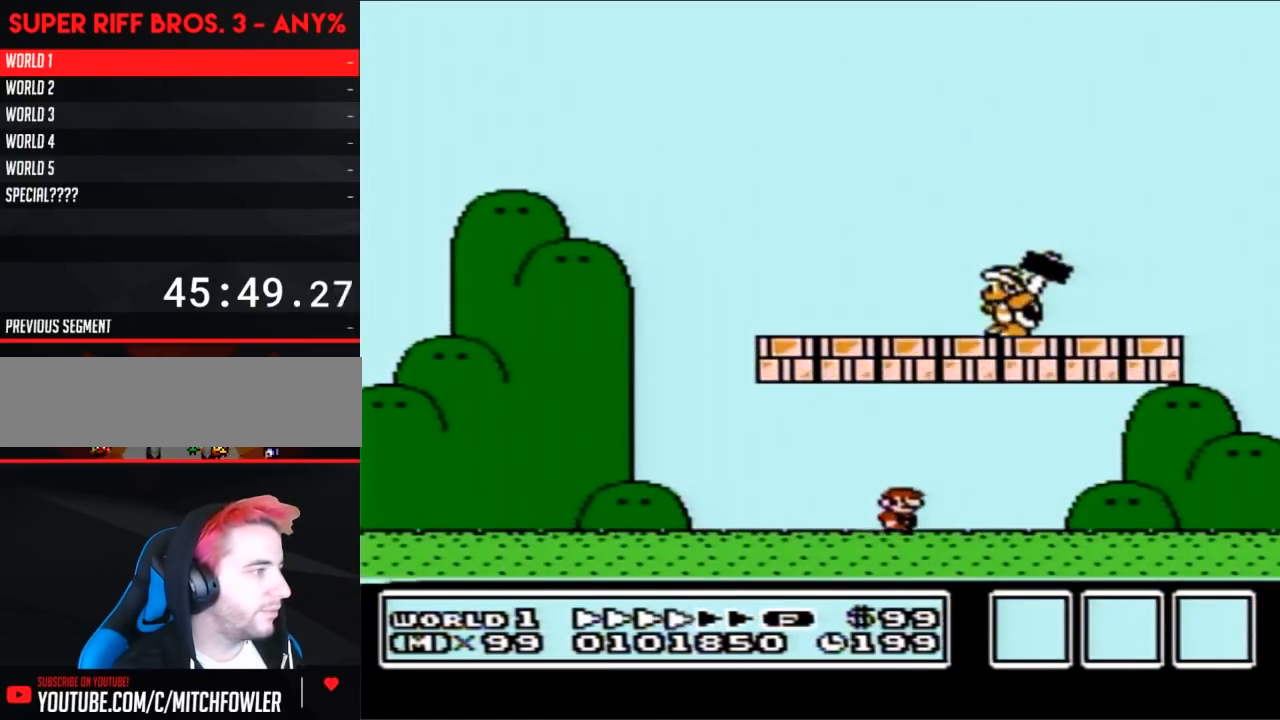
{"buttons": ["B"], "events": [[100, "A", "down"], [200, "DPAD_RIGHT", "up"], [267, "DPAD_LEFT", "down"], [383, "A", "up"], [417, "DPAD_LEFT", "up"]]}
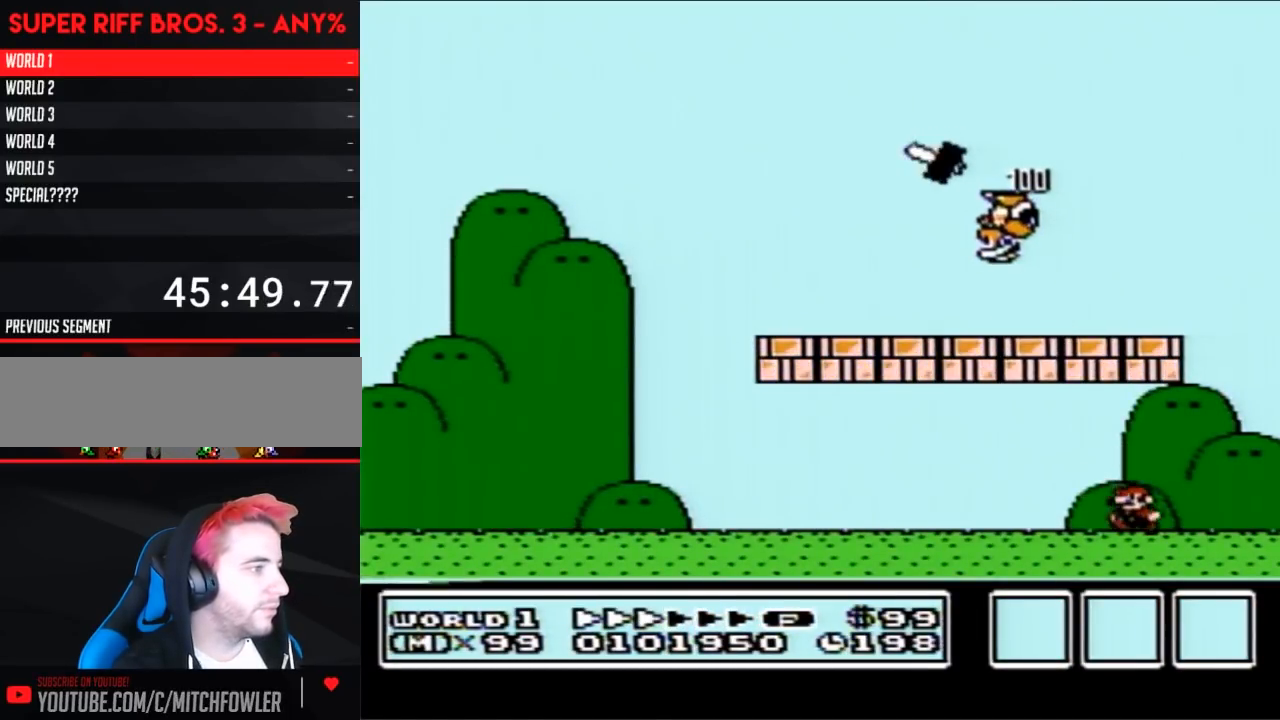
{"buttons": ["B", "DPAD_LEFT"], "events": [[67, "A", "down"], [167, "DPAD_LEFT", "down"], [317, "A", "up"]]}
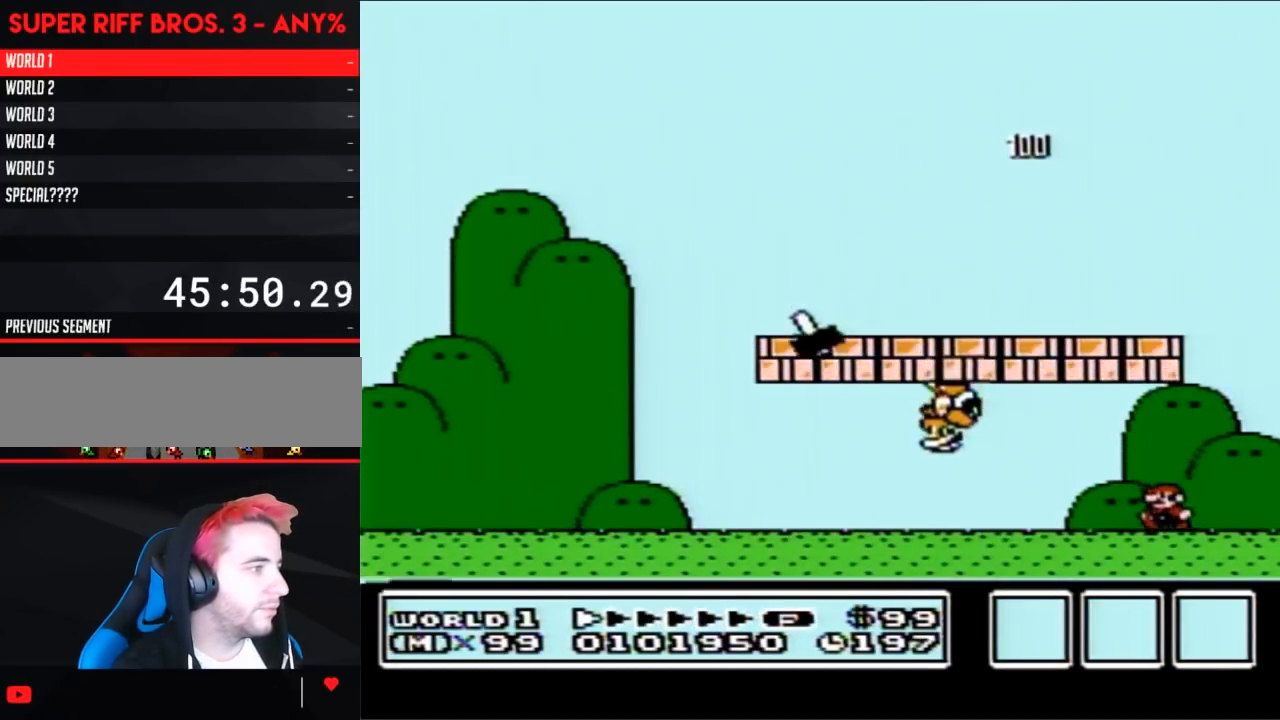
{"buttons": ["B"], "events": [[133, "A", "down"], [200, "DPAD_LEFT", "up"], [417, "A", "up"]]}
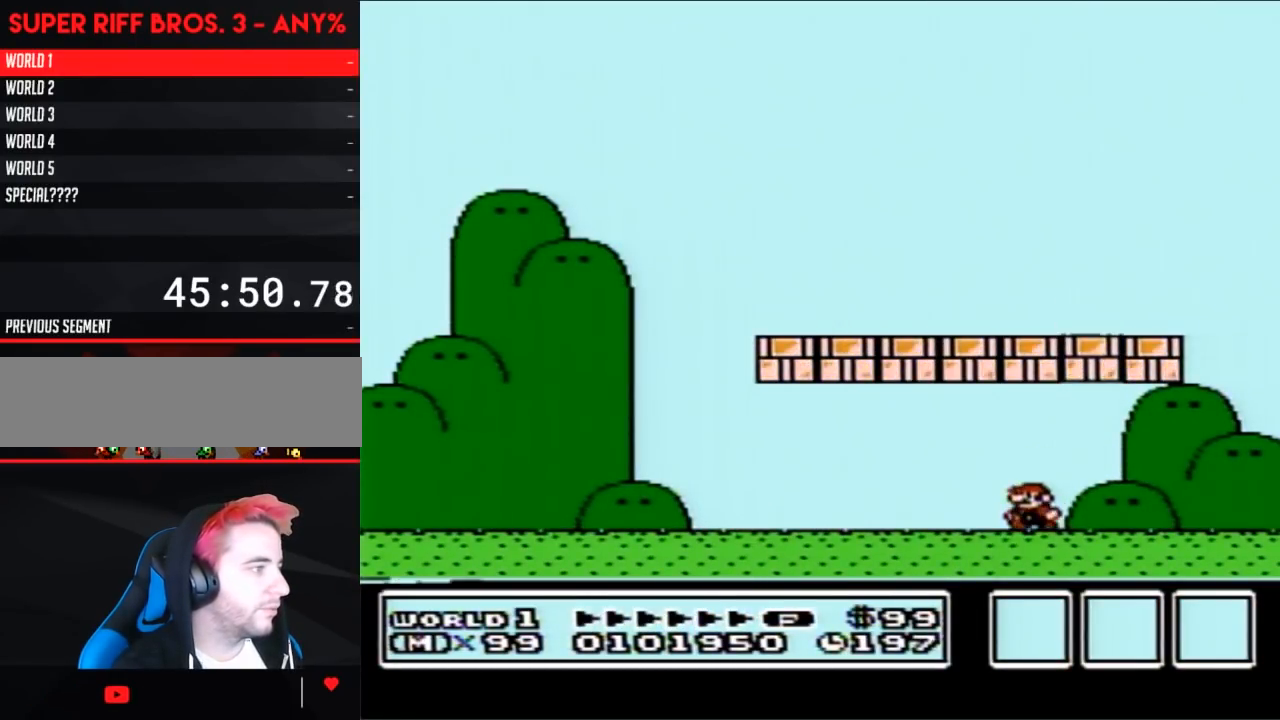
{"buttons": ["A", "B", "DPAD_LEFT"], "events": [[83, "A", "down"], [333, "A", "up"], [417, "DPAD_LEFT", "down"], [483, "A", "down"]]}
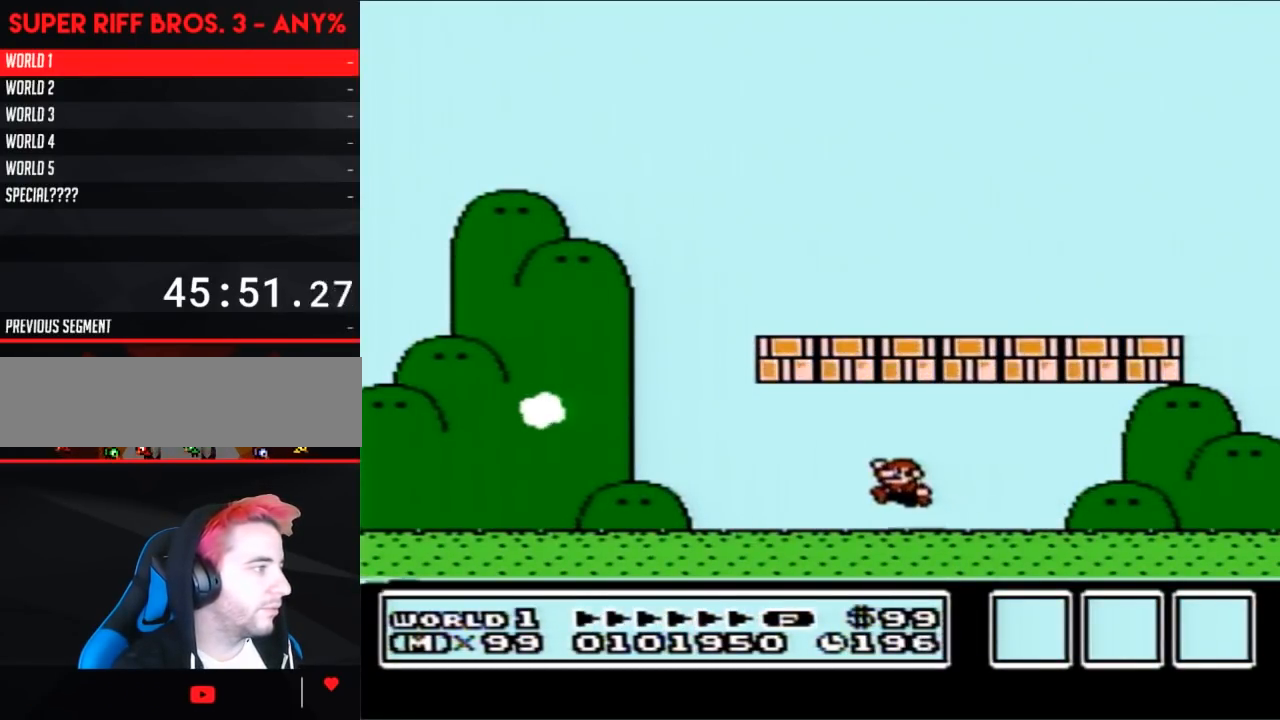
{"buttons": ["B", "DPAD_LEFT"], "events": [[233, "A", "up"]]}
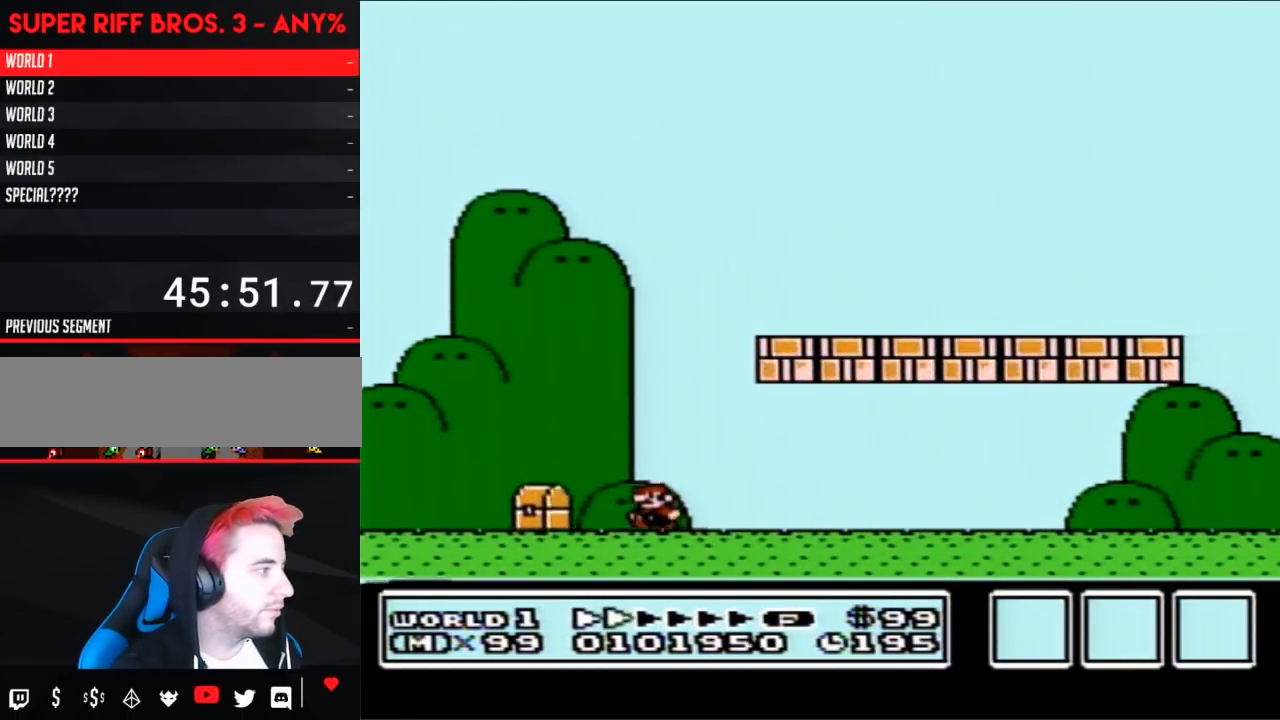
{"buttons": ["B"], "events": [[483, "DPAD_LEFT", "up"]]}
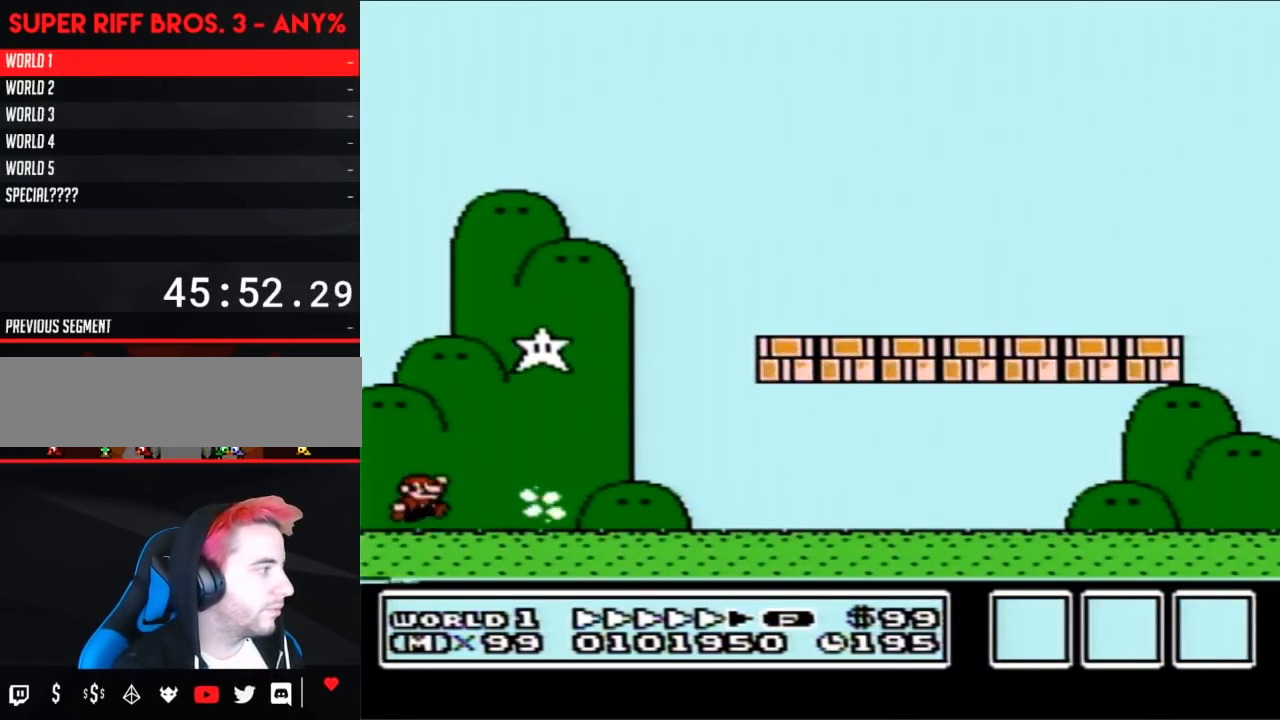
{"buttons": ["B", "DPAD_RIGHT"], "events": [[17, "A", "down"], [17, "DPAD_RIGHT", "down"], [83, "A", "up"]]}
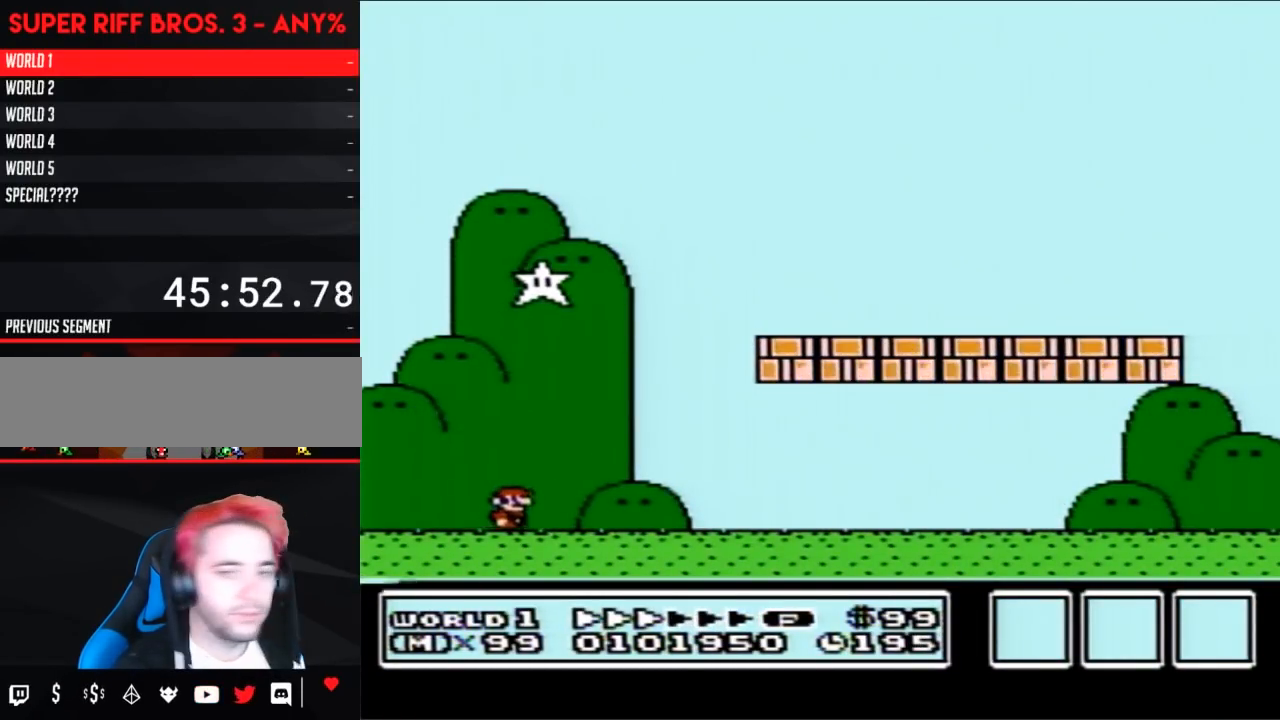
{"buttons": ["B", "DPAD_RIGHT"], "events": []}
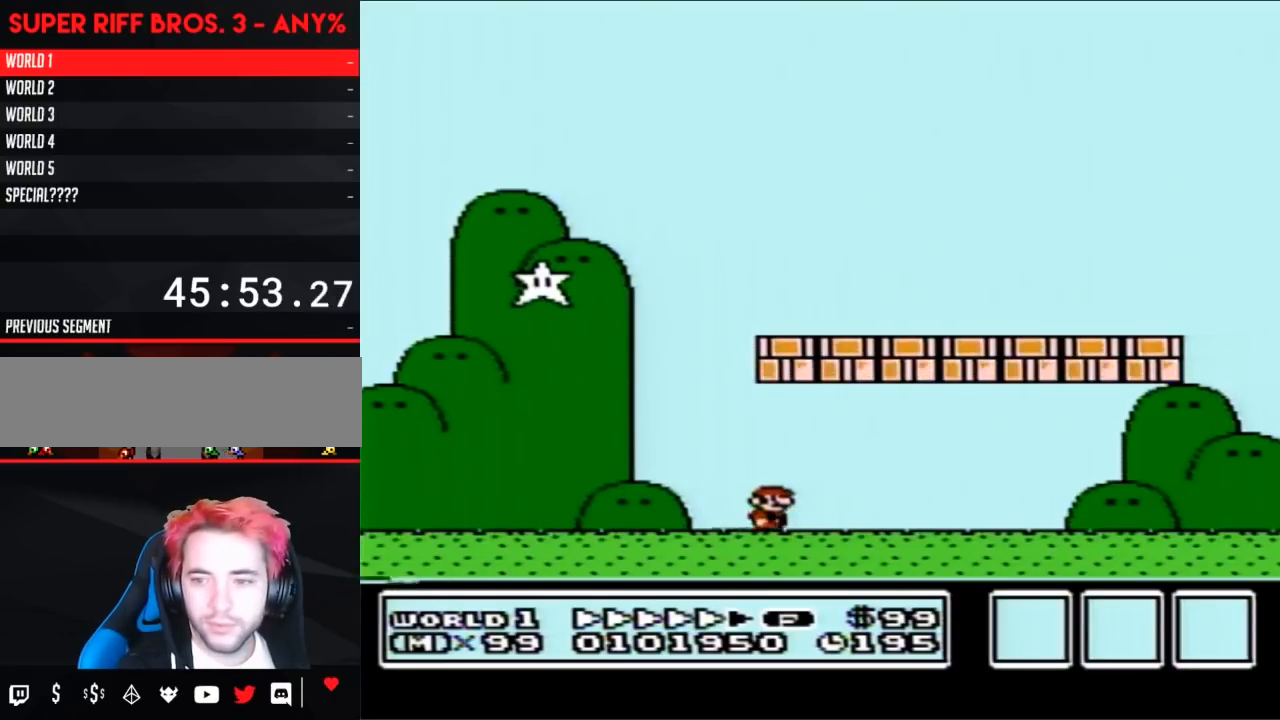
{"buttons": ["B", "DPAD_RIGHT"], "events": []}
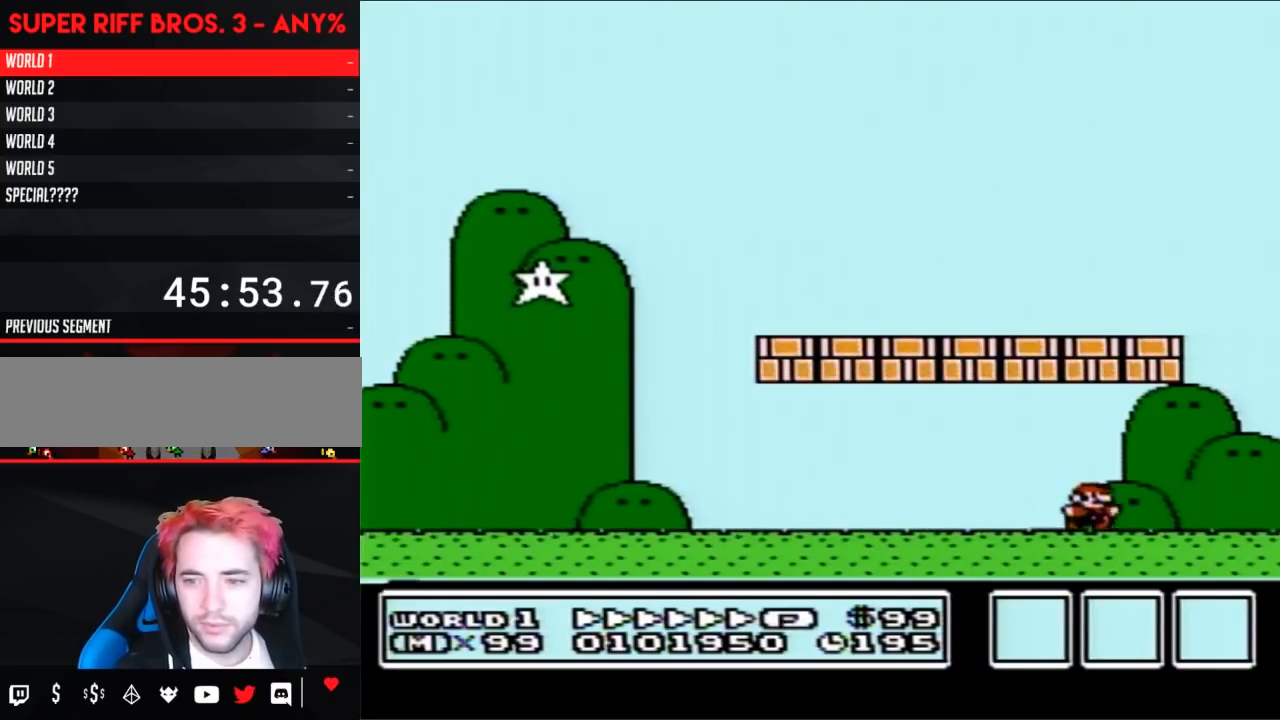
{"buttons": ["A", "B", "DPAD_LEFT"], "events": [[267, "A", "down"], [300, "DPAD_RIGHT", "up"], [333, "DPAD_LEFT", "down"]]}
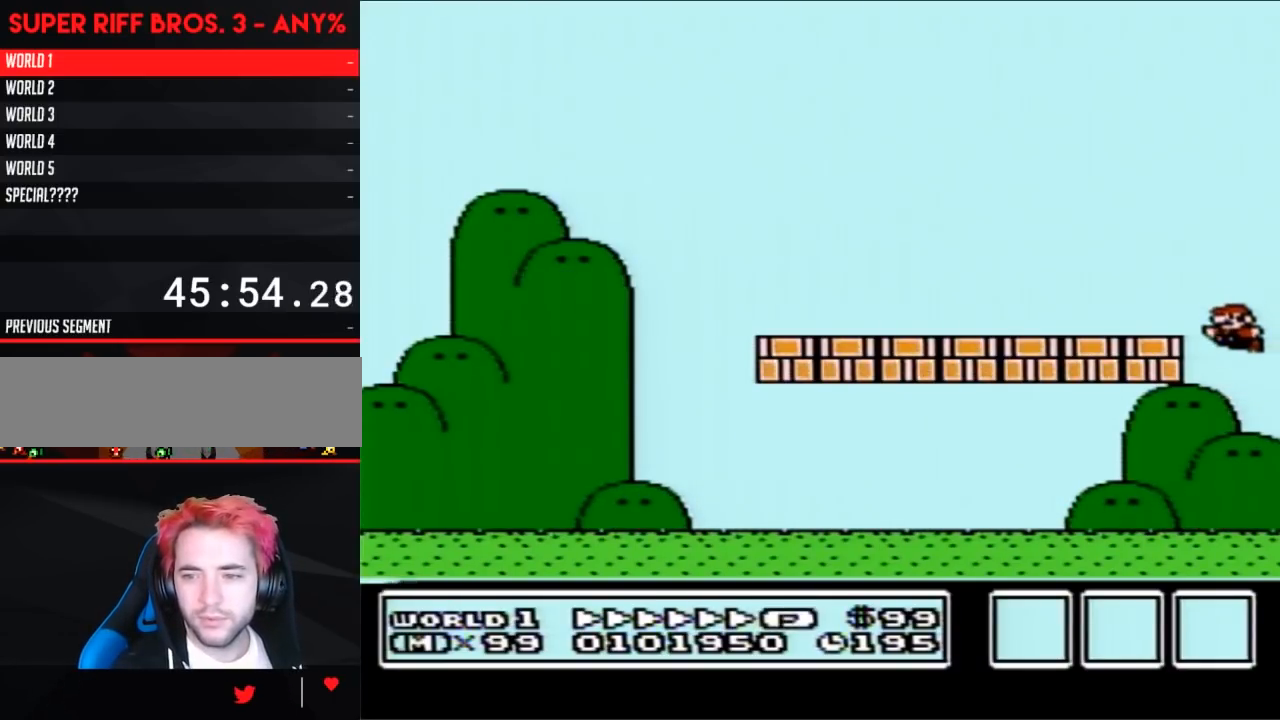
{"buttons": ["B", "DPAD_LEFT"], "events": [[450, "A", "up"]]}
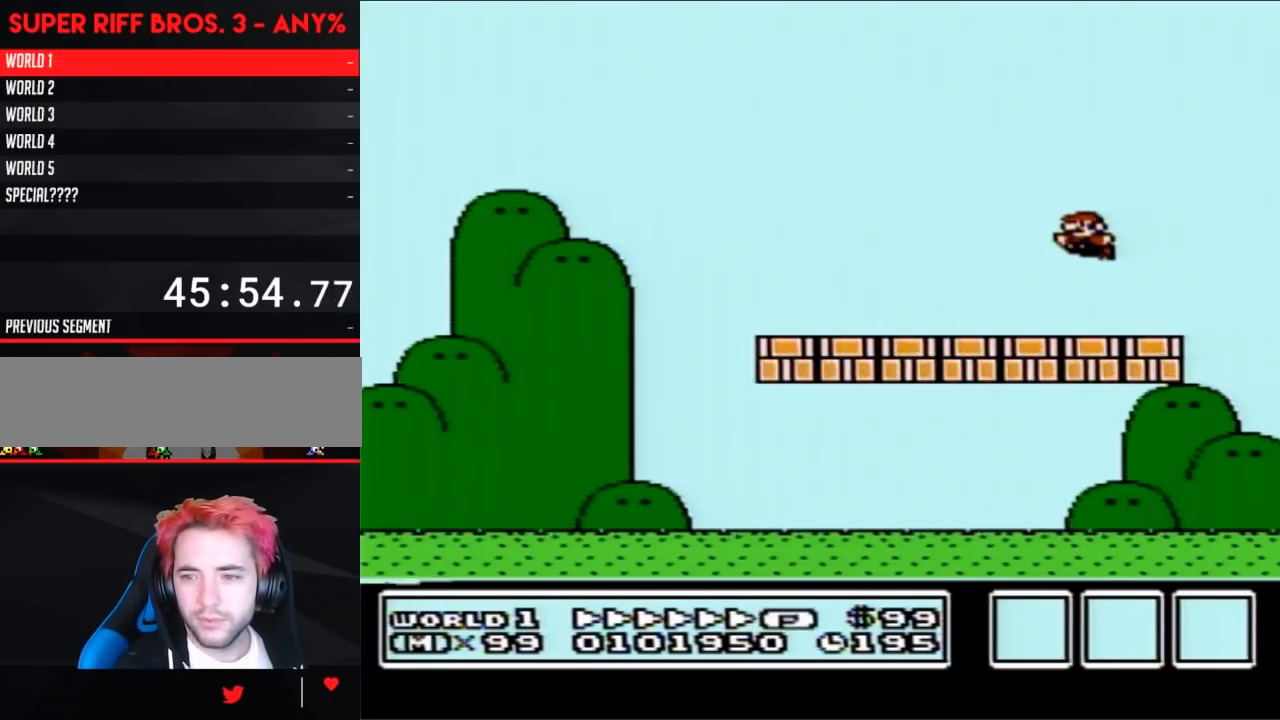
{"buttons": ["B", "DPAD_LEFT"], "events": []}
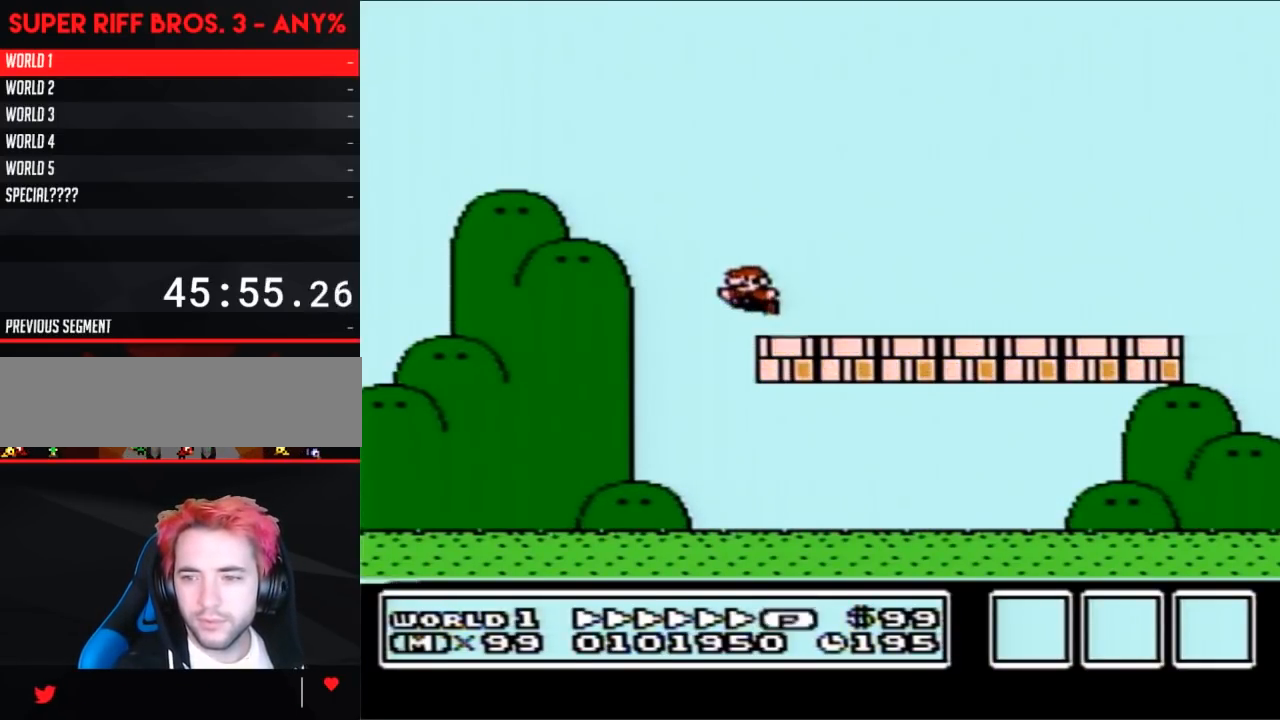
{"buttons": ["A", "B"], "events": [[17, "A", "down"], [50, "DPAD_LEFT", "up"], [83, "DPAD_RIGHT", "down"], [100, "DPAD_RIGHT", "up"]]}
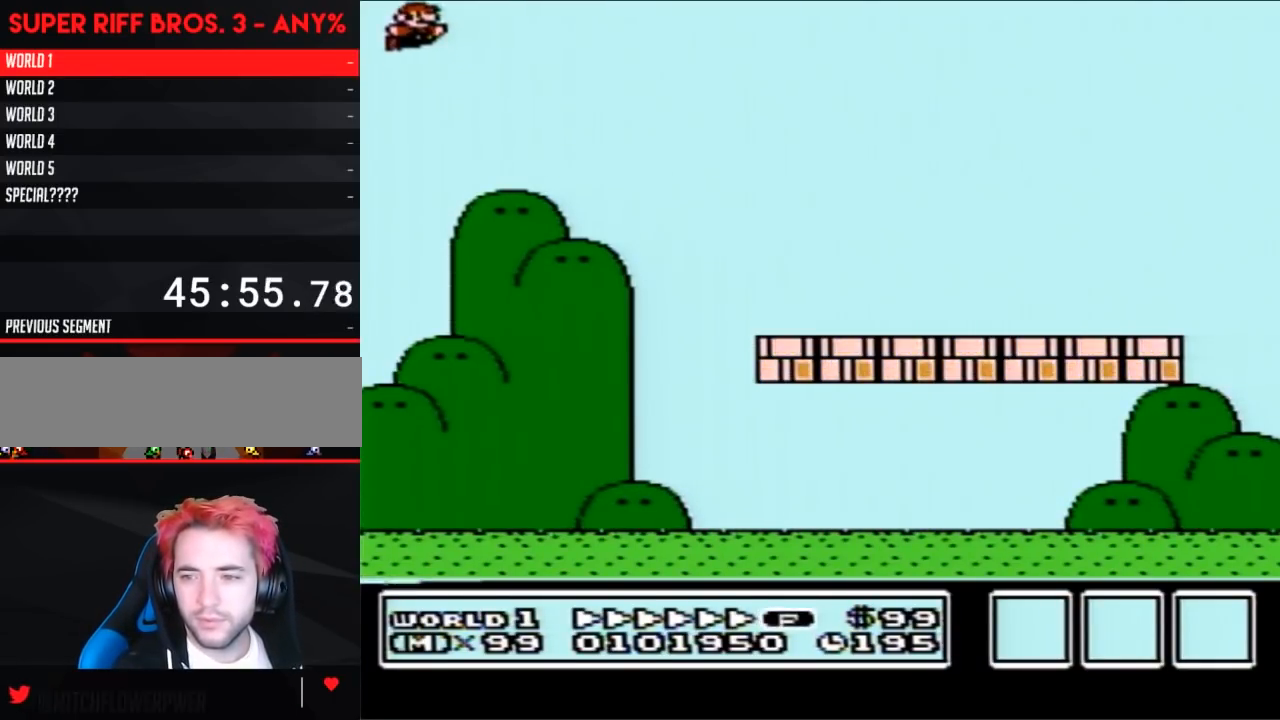
{"buttons": ["A", "B", "DPAD_RIGHT"], "events": [[17, "DPAD_RIGHT", "down"]]}
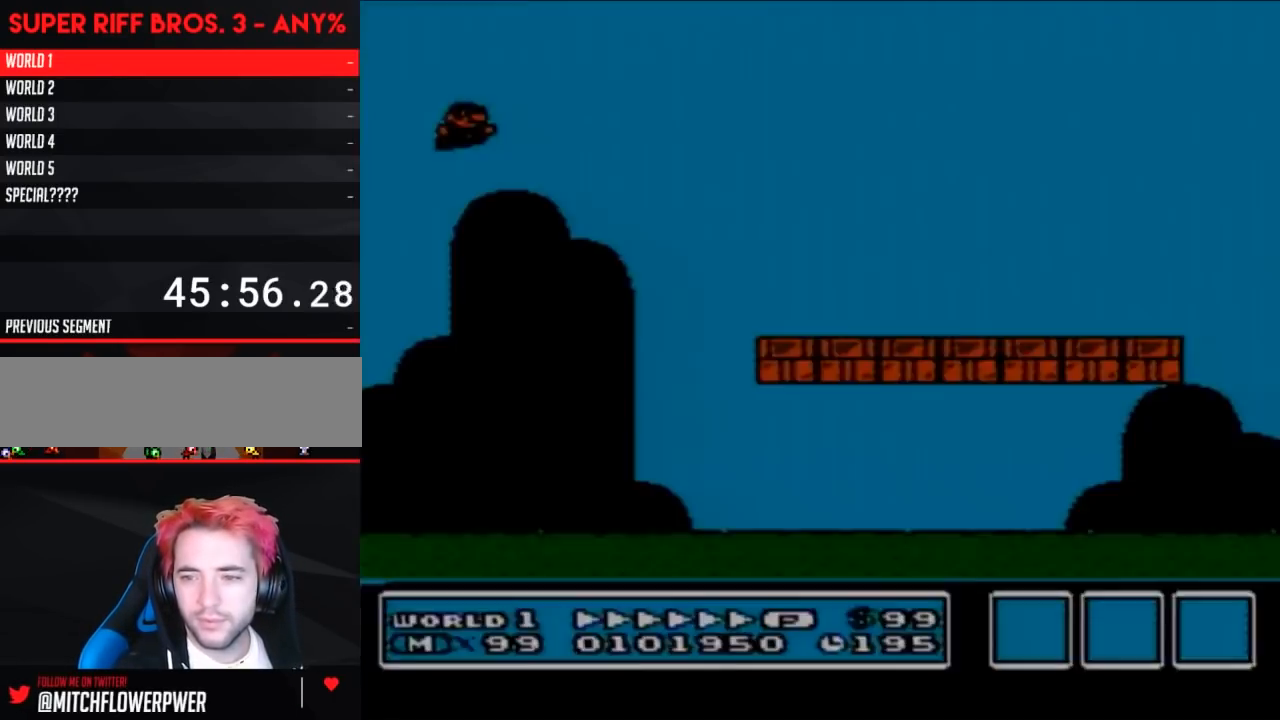
{"buttons": ["A", "B"], "events": [[300, "A", "up"], [300, "B", "up"], [400, "DPAD_RIGHT", "up"], [417, "B", "down"], [450, "A", "down"]]}
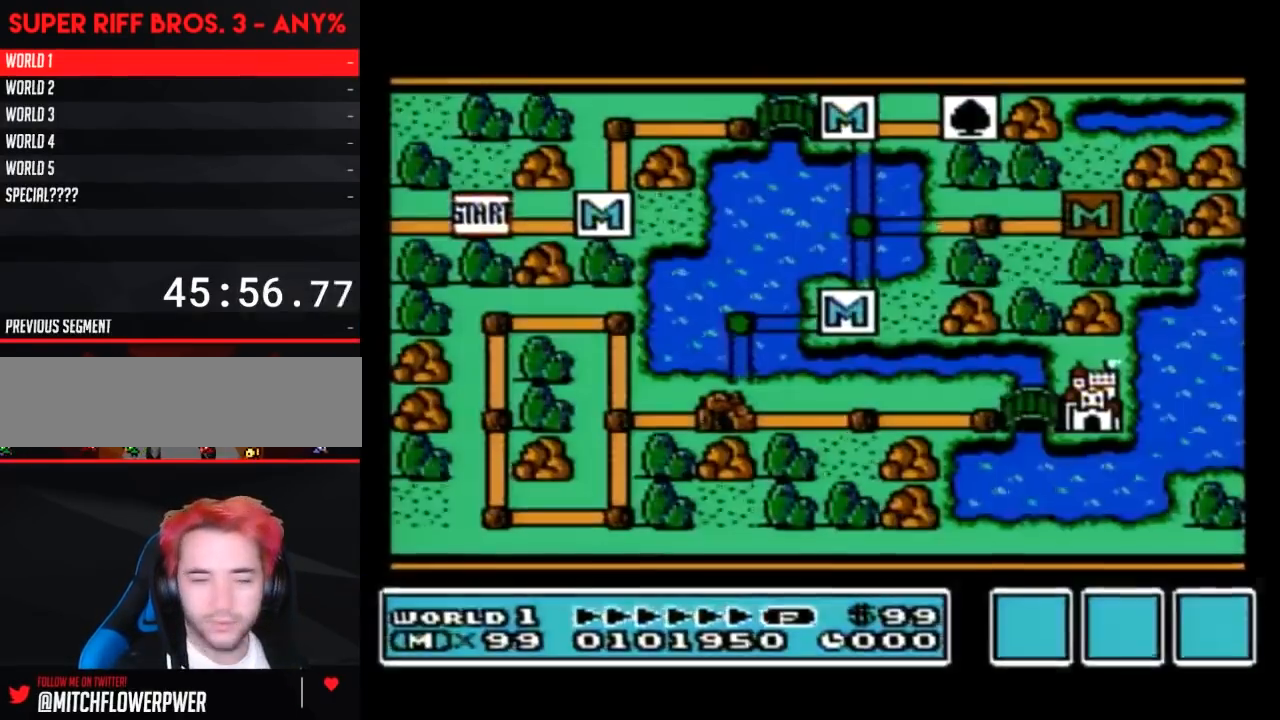
{"buttons": [], "events": [[17, "A", "up"], [17, "B", "up"], [233, "A", "down"], [267, "A", "up"]]}